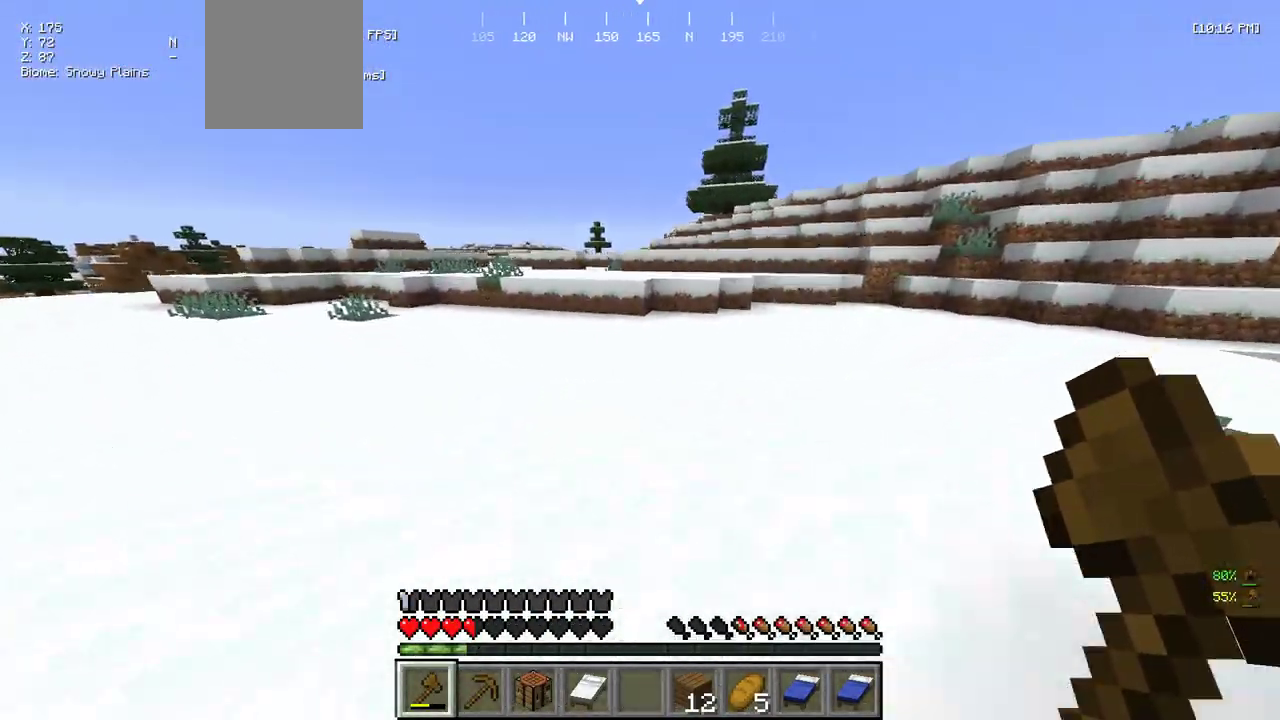
Gameplay with keyboard and mouse; each line is a JSON object with the keys and mouse buttons held at the frame after it. "events" lists presses ("down") and releases ("up") of "a", "d", "s", "w", "mouse_left" and "mouse_right" between this image and that frame as [ms after this image, input, new state], when the widget could be followed in between. "mouse_left", "mouse_right" = the "left", "right" buttons of the "mouse" list. No other keys are recorded. Fast repeated clicks can show as one long hold. Mouse movement is not recorded.
{"keys": ["w"], "mouse": [], "events": []}
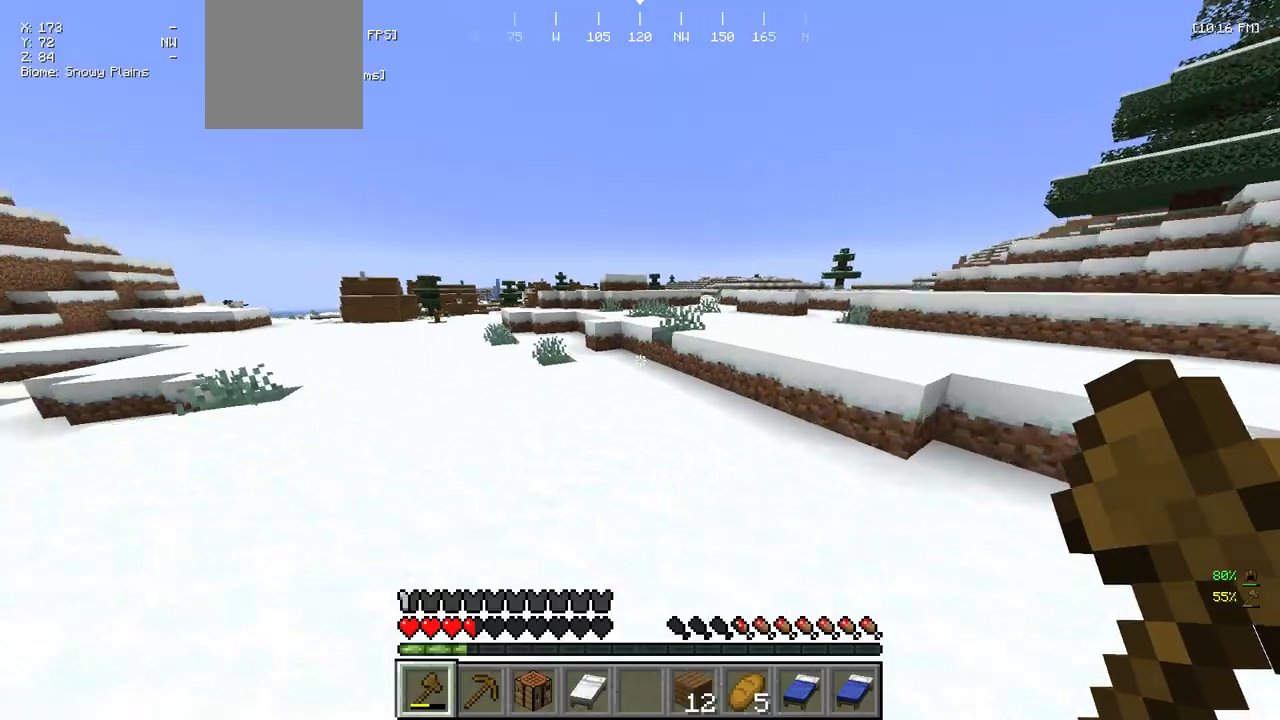
{"keys": ["w"], "mouse": [], "events": []}
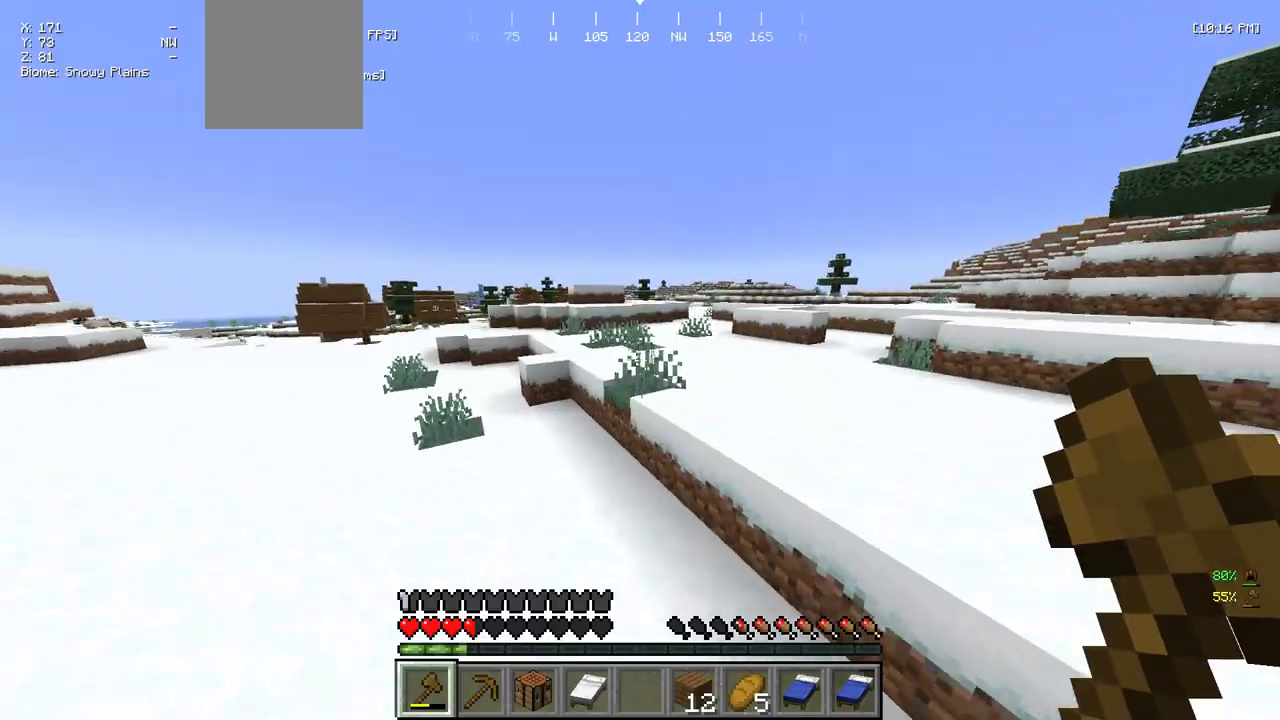
{"keys": ["w"], "mouse": [], "events": []}
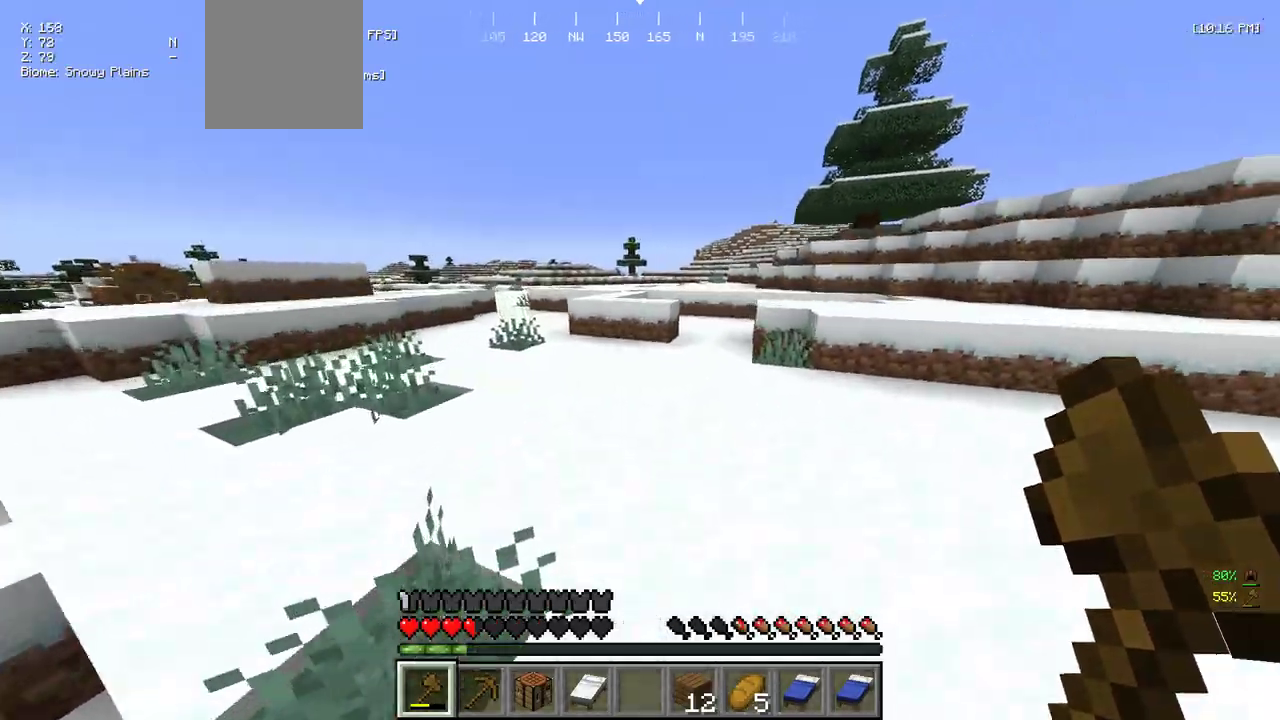
{"keys": ["w"], "mouse": [], "events": []}
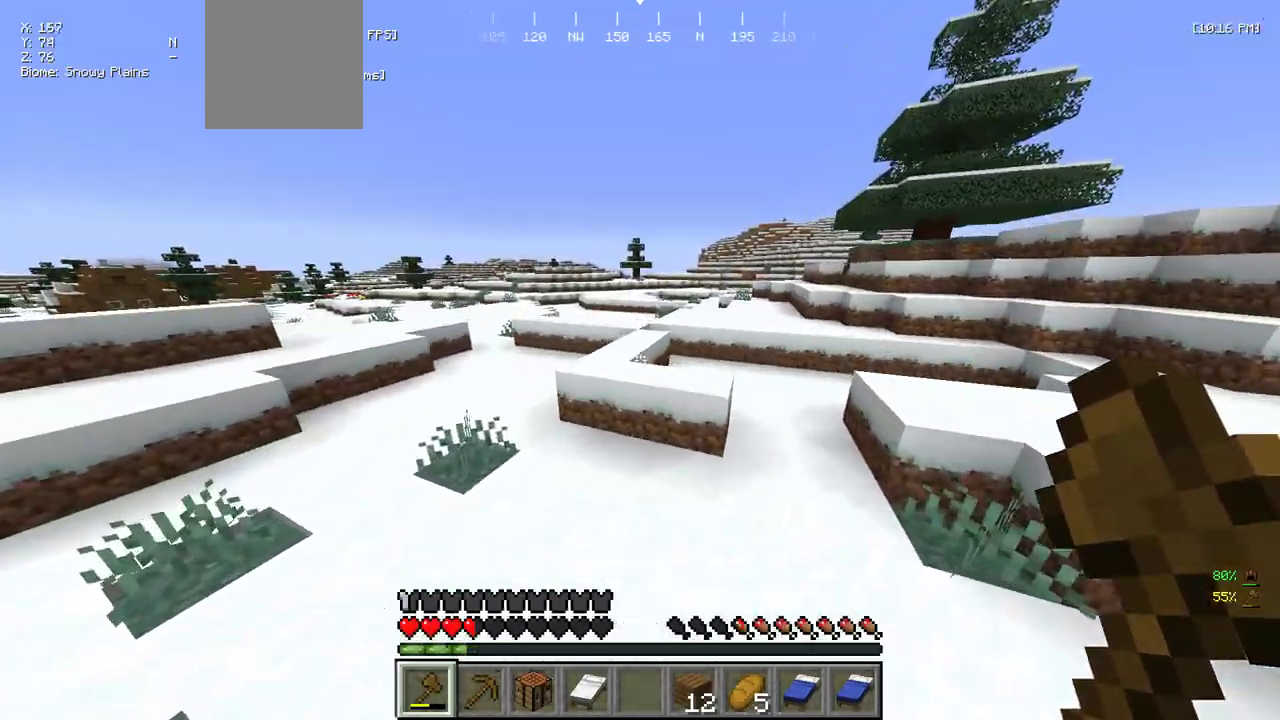
{"keys": ["w"], "mouse": [], "events": []}
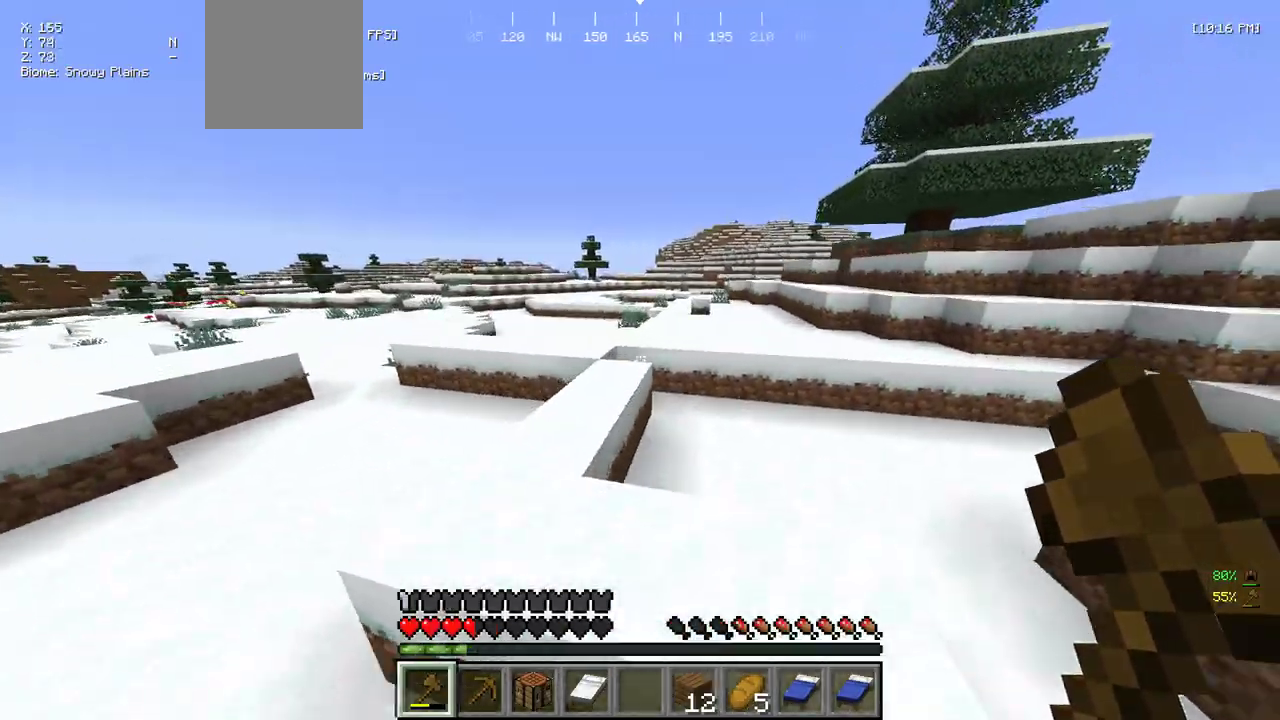
{"keys": ["w"], "mouse": [], "events": []}
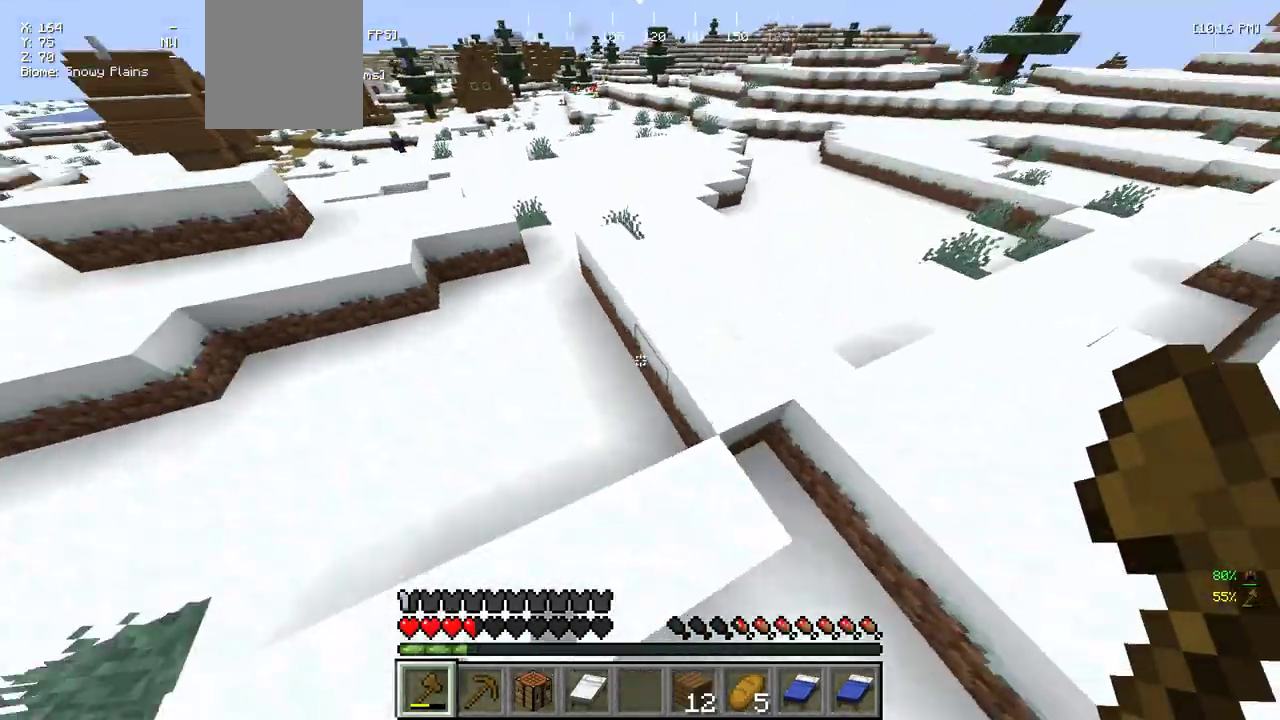
{"keys": ["w"], "mouse": [], "events": [[50, "a", "down"], [183, "a", "up"]]}
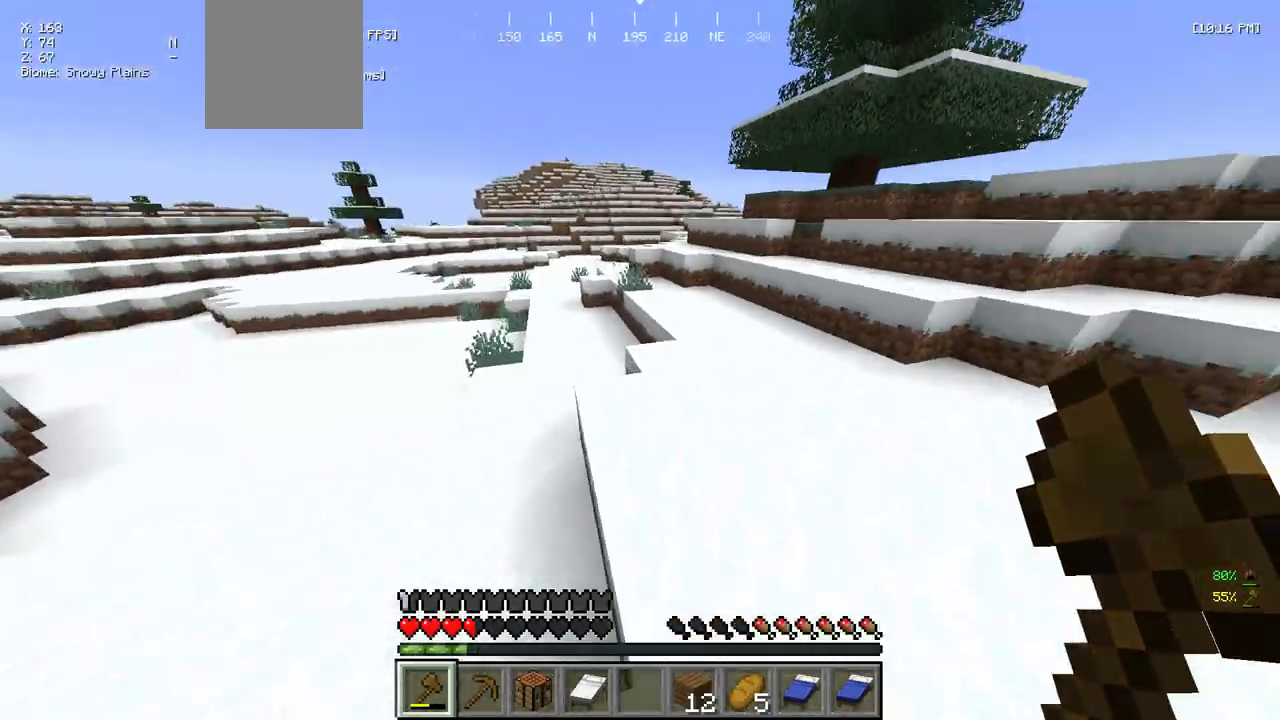
{"keys": ["w"], "mouse": [], "events": [[16, "d", "down"], [183, "d", "up"]]}
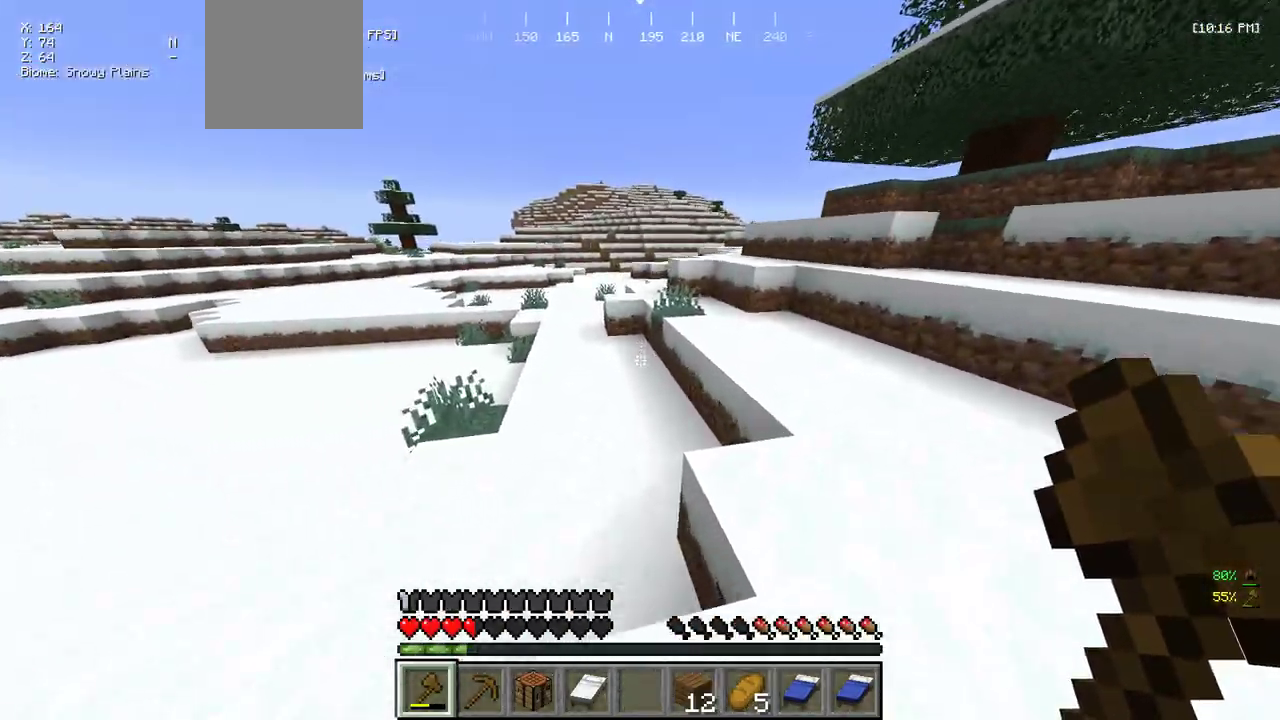
{"keys": ["w"], "mouse": [], "events": []}
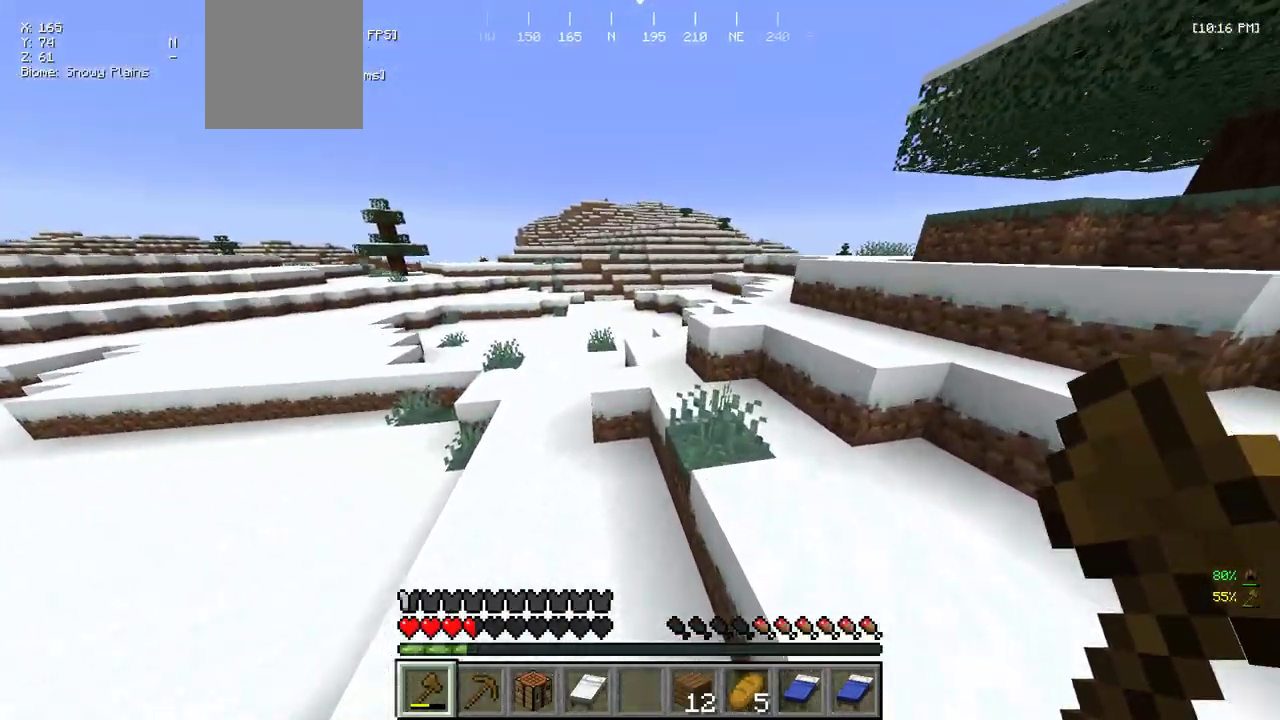
{"keys": ["w"], "mouse": [], "events": []}
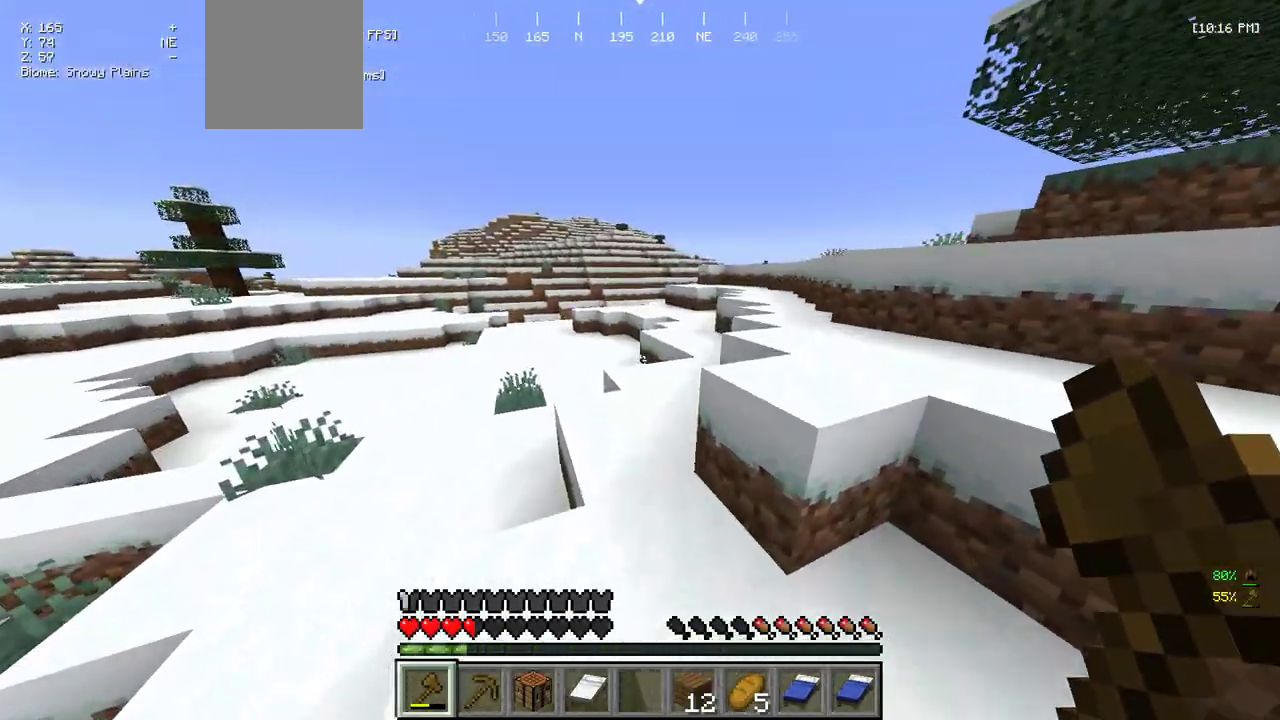
{"keys": ["w"], "mouse": [], "events": []}
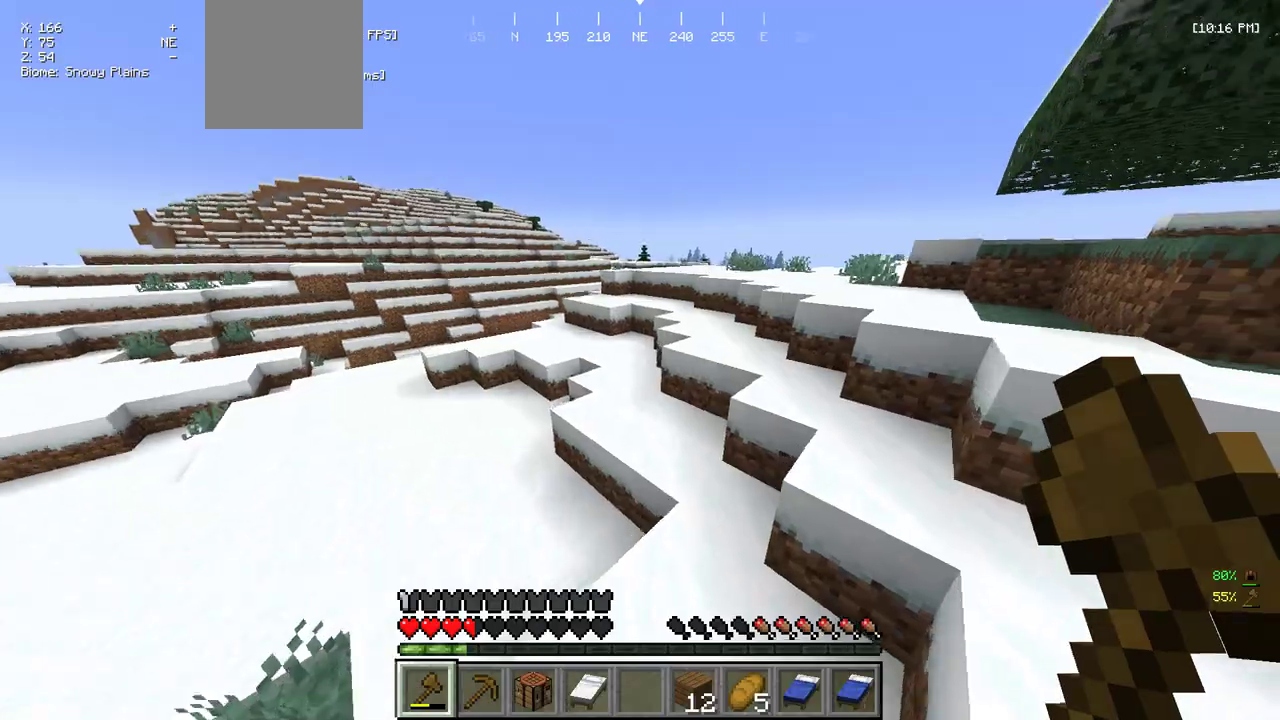
{"keys": ["w"], "mouse": [], "events": []}
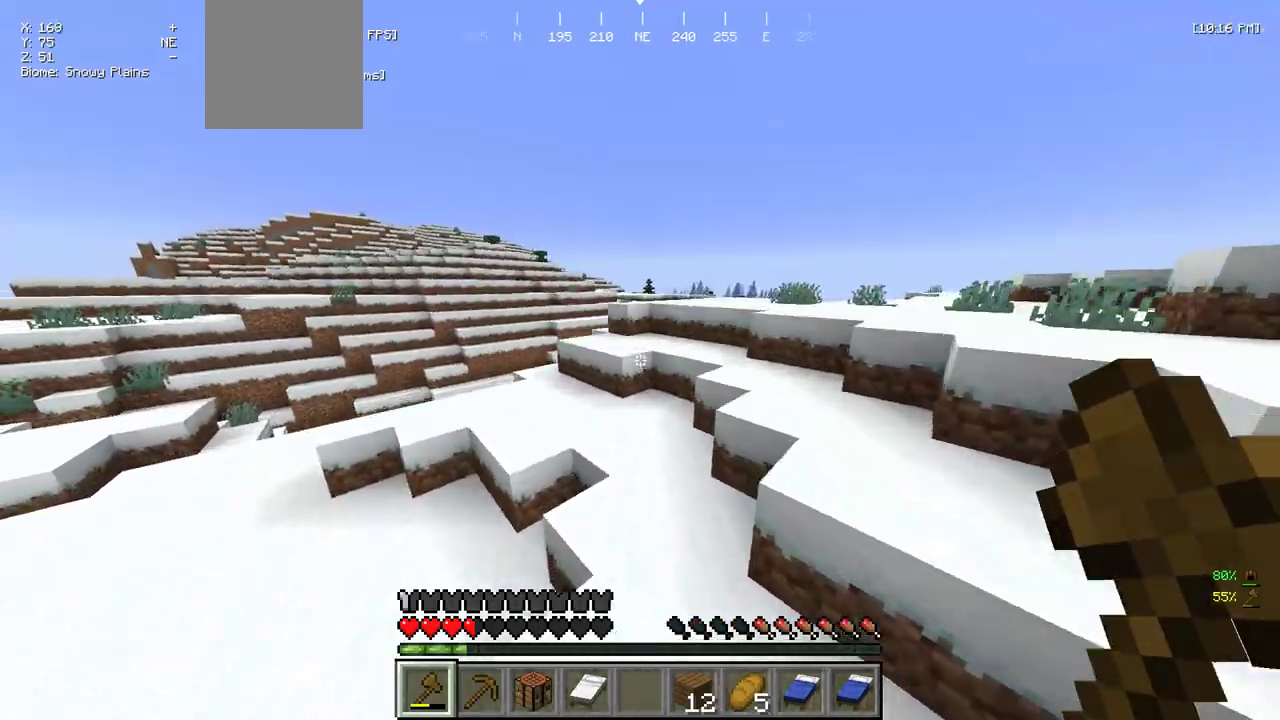
{"keys": ["w"], "mouse": [], "events": []}
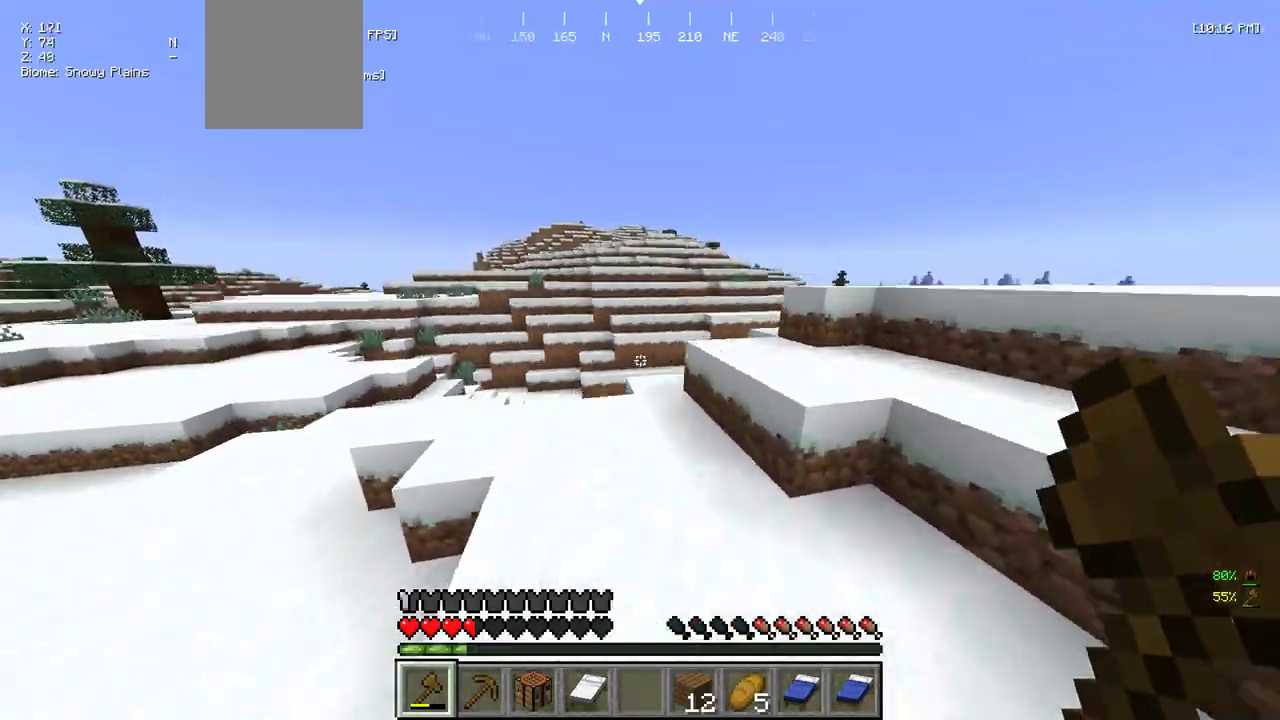
{"keys": ["w"], "mouse": [], "events": [[16, "a", "down"], [200, "a", "up"]]}
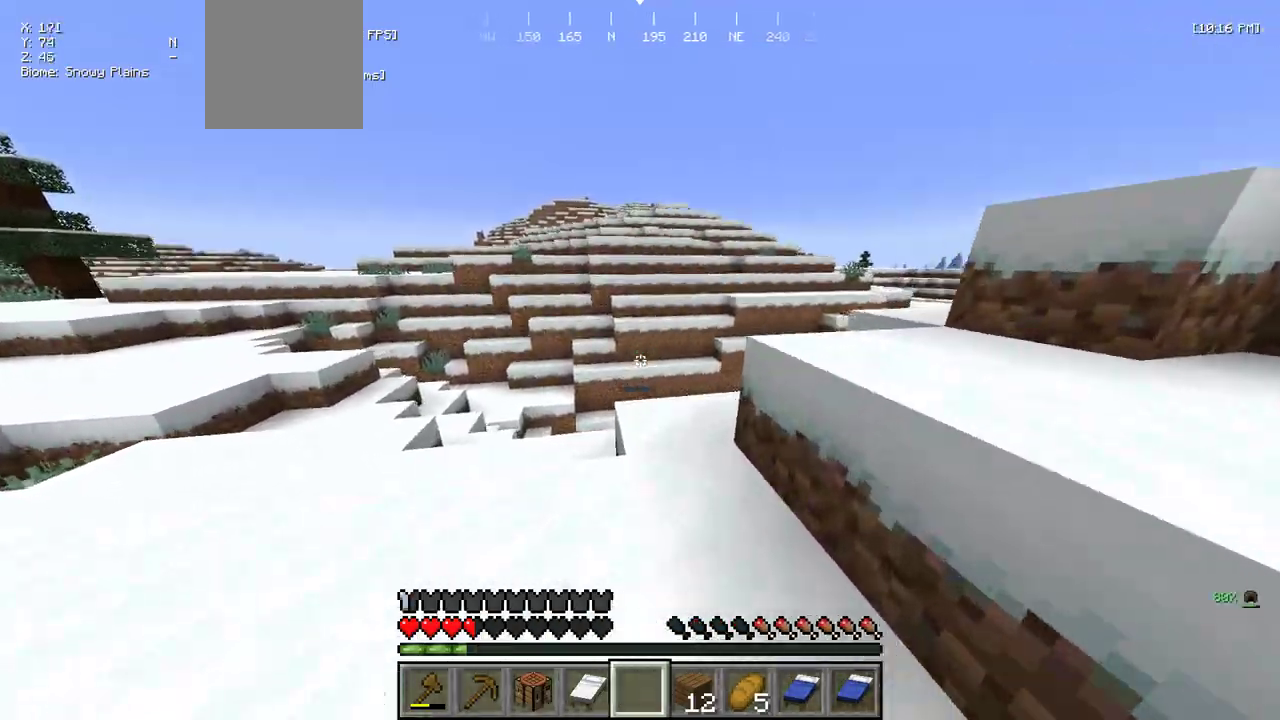
{"keys": ["w"], "mouse": [], "events": []}
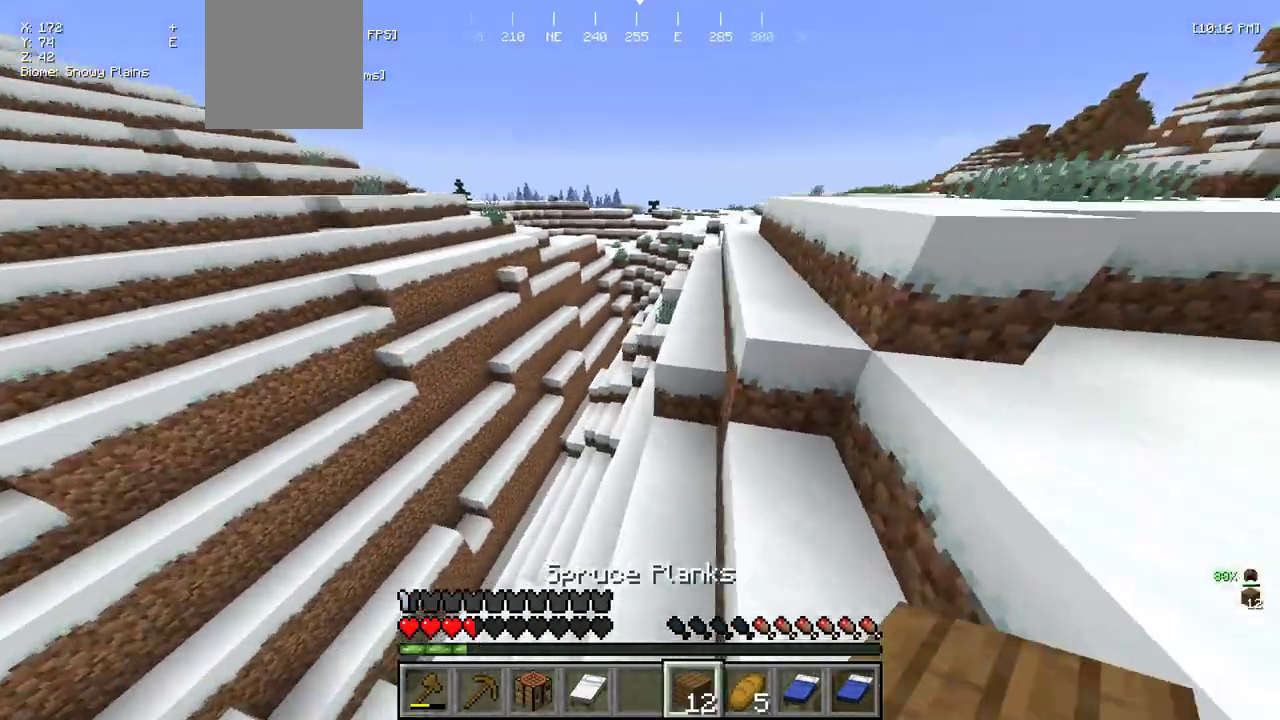
{"keys": ["w"], "mouse": [], "events": [[366, "d", "down"], [500, "d", "up"]]}
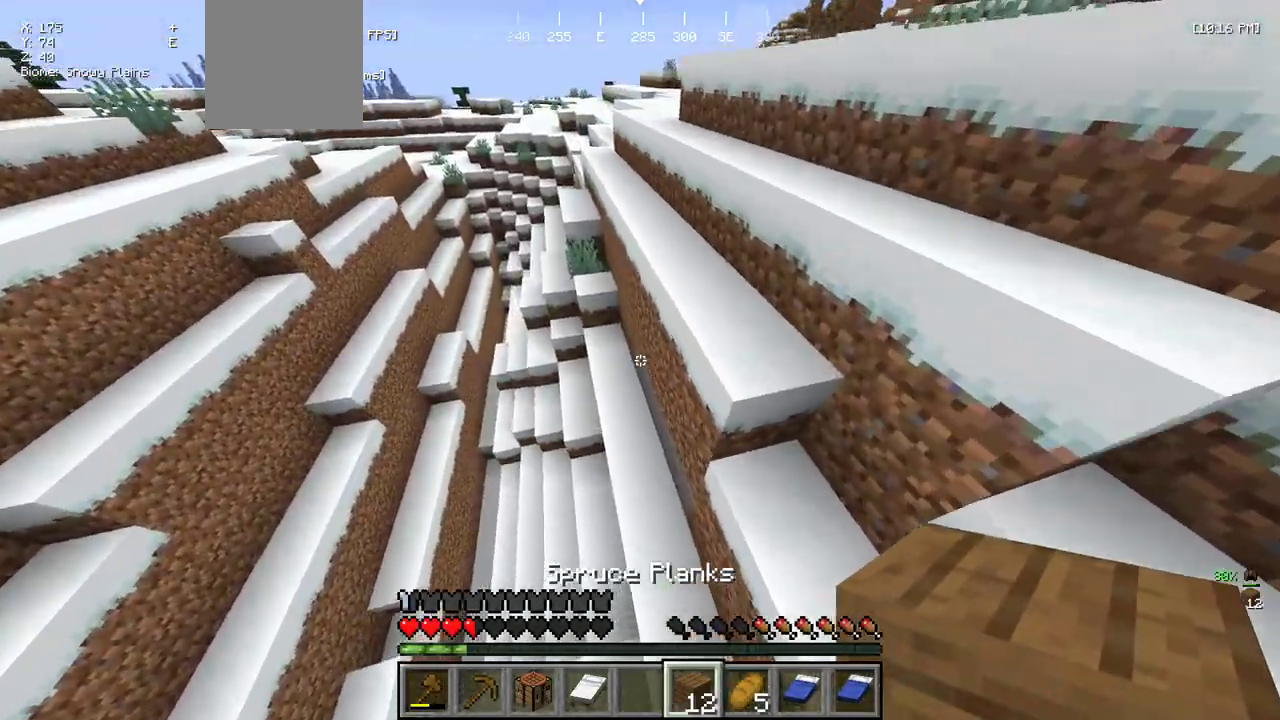
{"keys": ["w"], "mouse": [], "events": []}
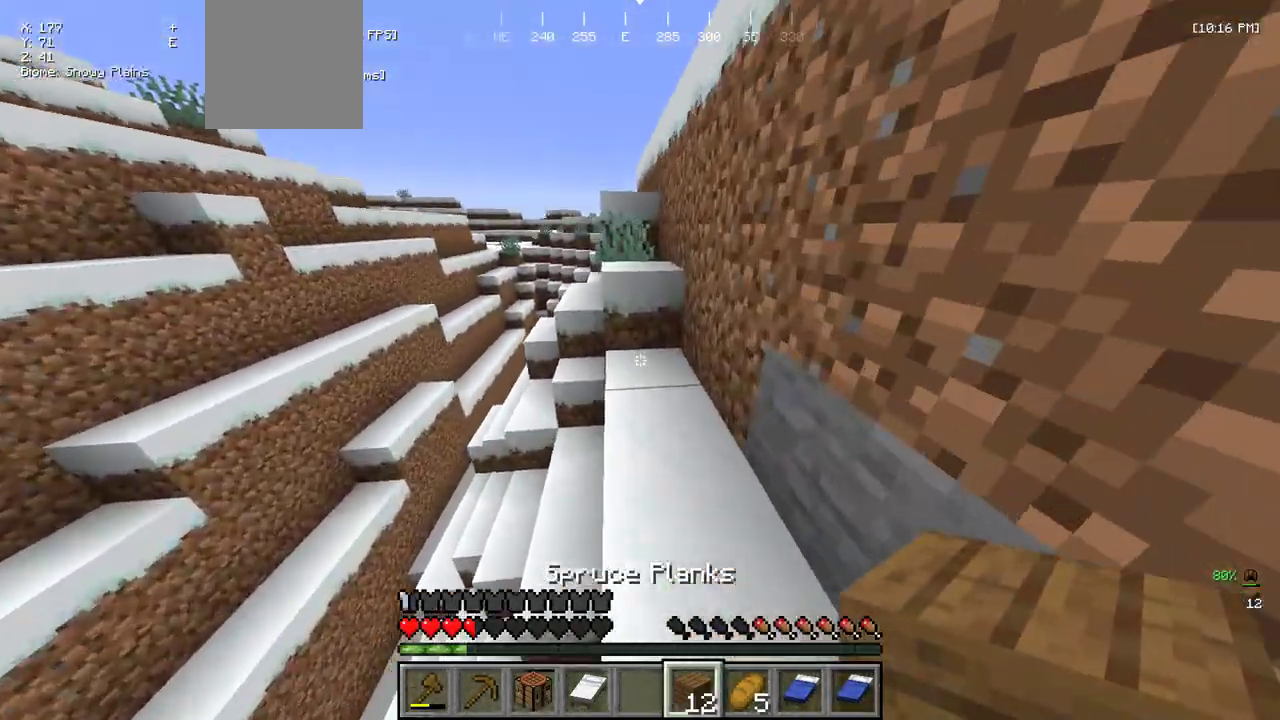
{"keys": ["a", "w"], "mouse": [], "events": [[450, "a", "down"]]}
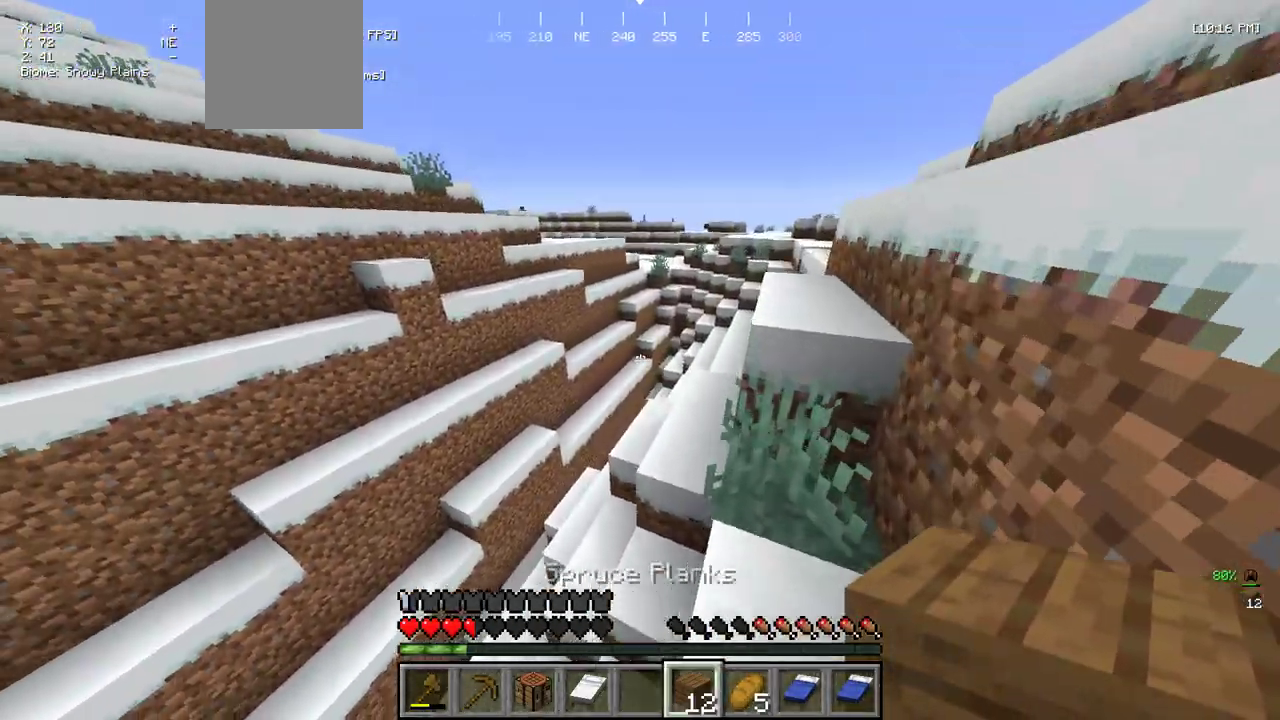
{"keys": ["w"], "mouse": [], "events": [[116, "a", "up"], [266, "d", "down"], [466, "d", "up"]]}
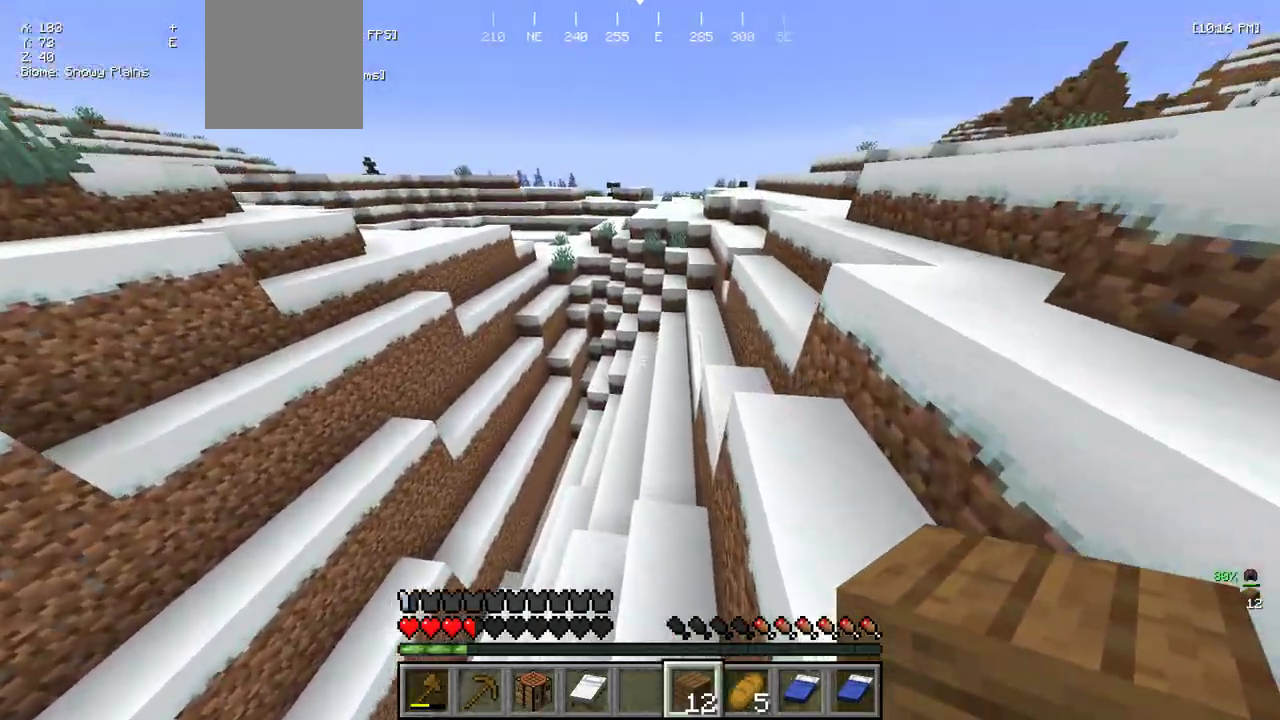
{"keys": ["w"], "mouse": [], "events": []}
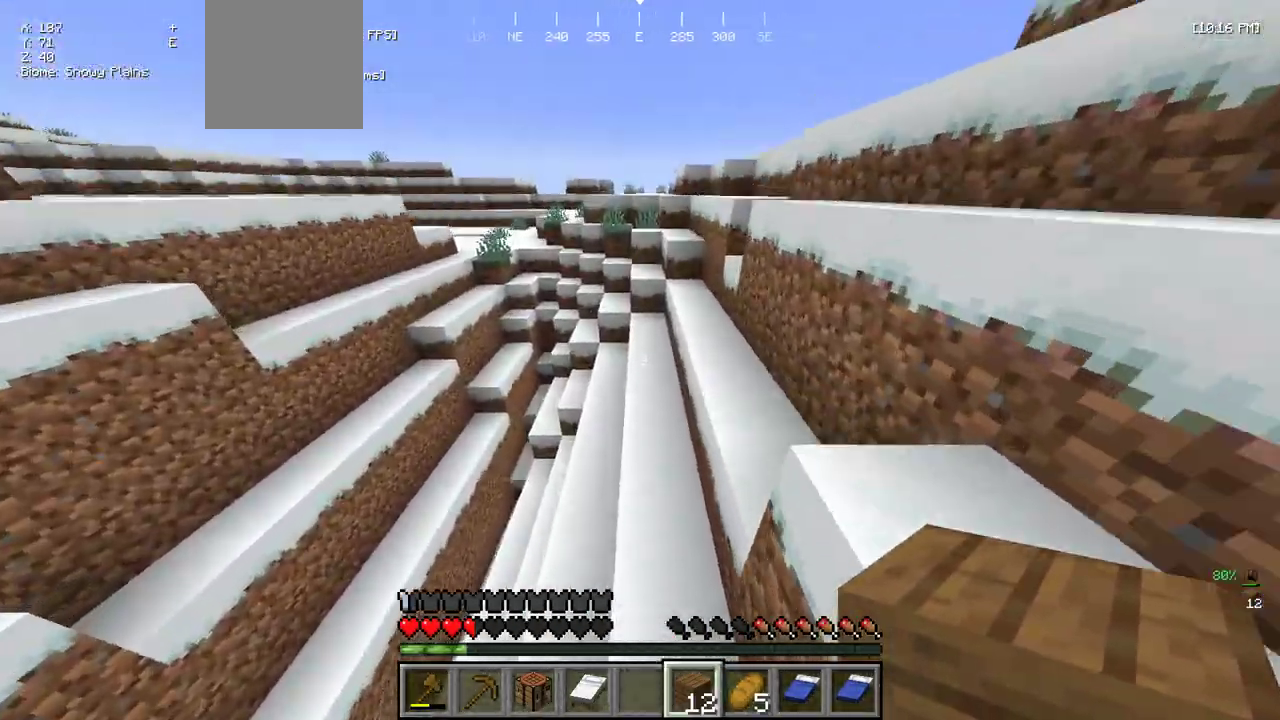
{"keys": ["w"], "mouse": [], "events": []}
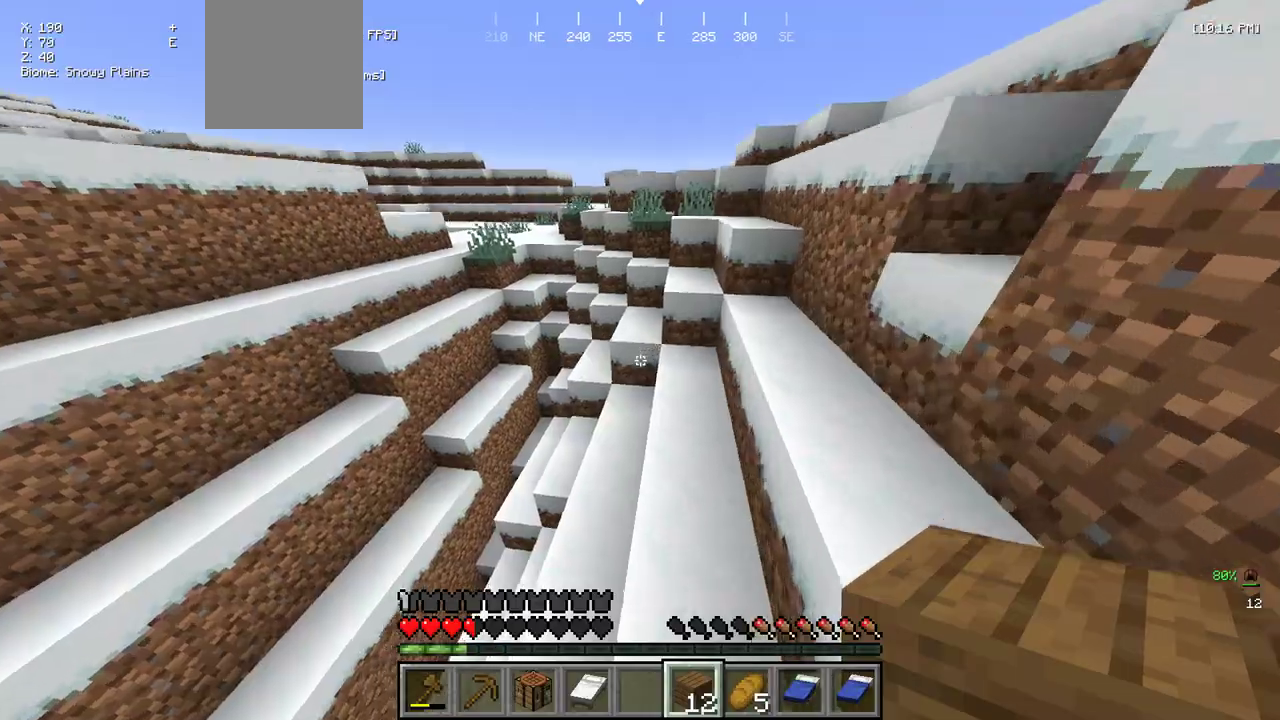
{"keys": ["w"], "mouse": ["right"], "events": [[216, "a", "down"], [466, "a", "up"], [466, "mouse_right", "down"]]}
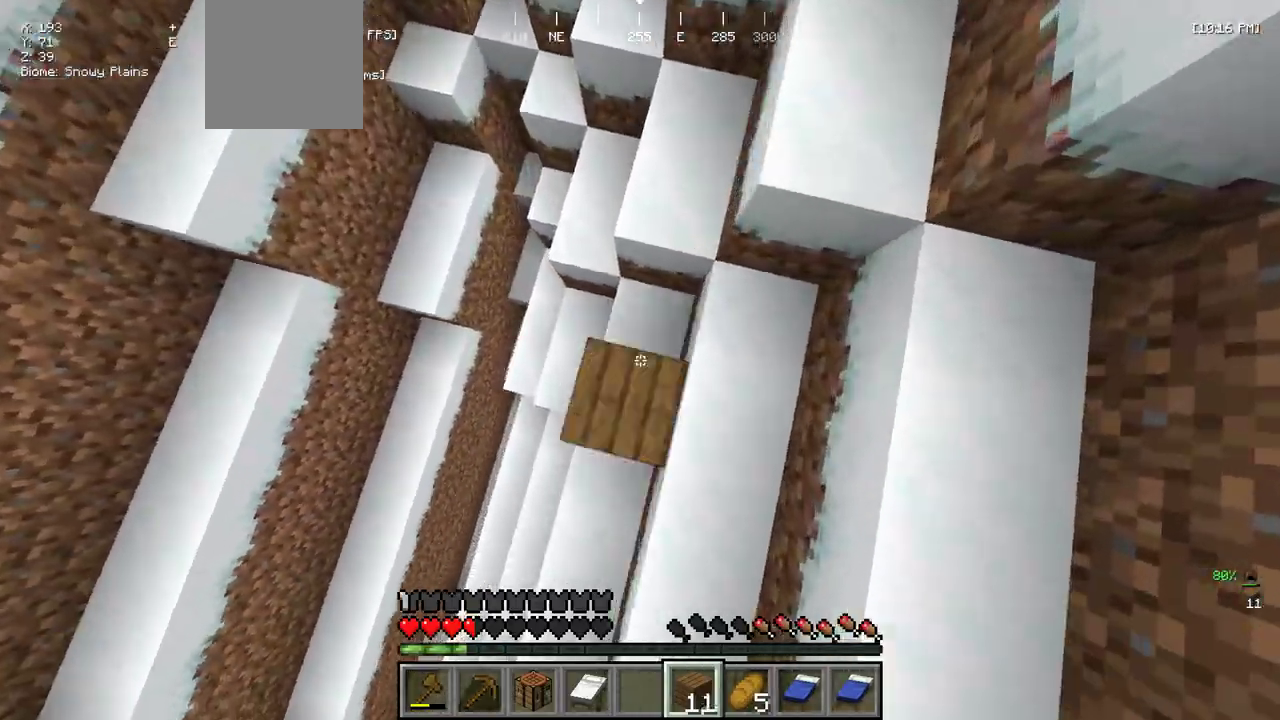
{"keys": ["w"], "mouse": [], "events": [[83, "mouse_right", "up"], [216, "a", "down"], [433, "a", "up"]]}
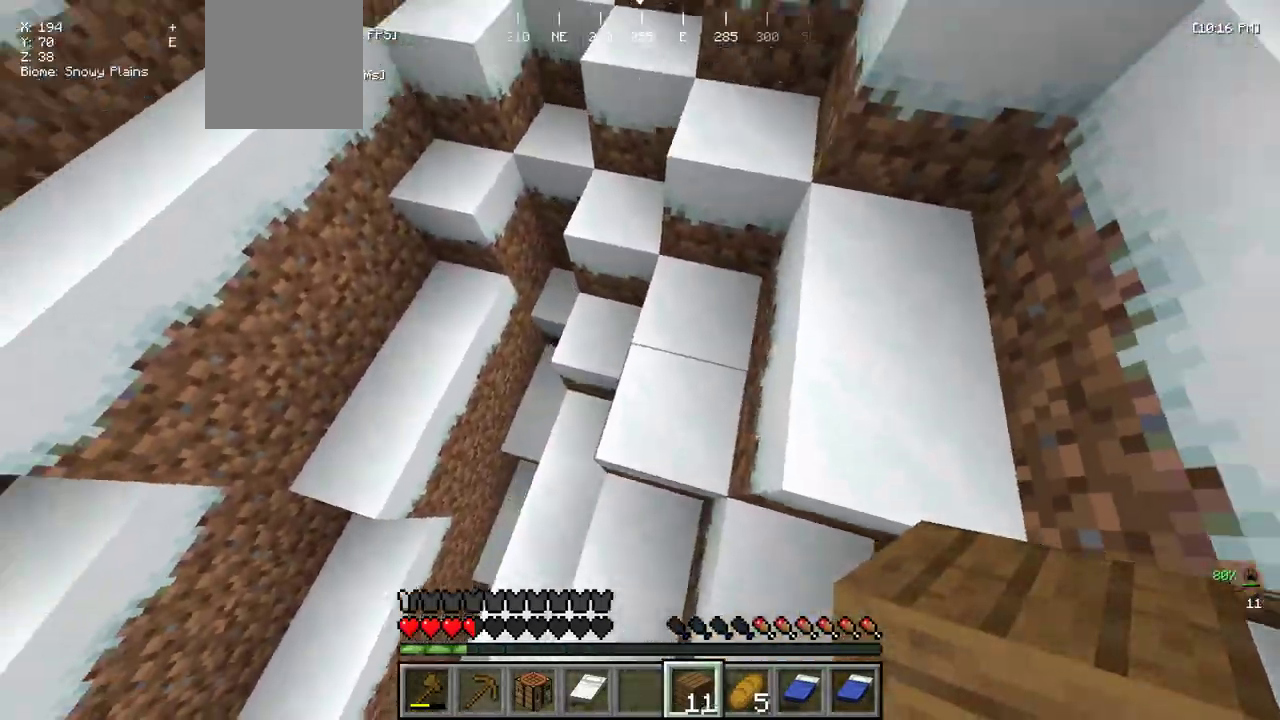
{"keys": ["a", "s"], "mouse": ["right"], "events": [[133, "mouse_right", "down"], [300, "a", "down"], [333, "mouse_right", "up"], [383, "w", "up"], [433, "mouse_right", "down"], [466, "s", "down"]]}
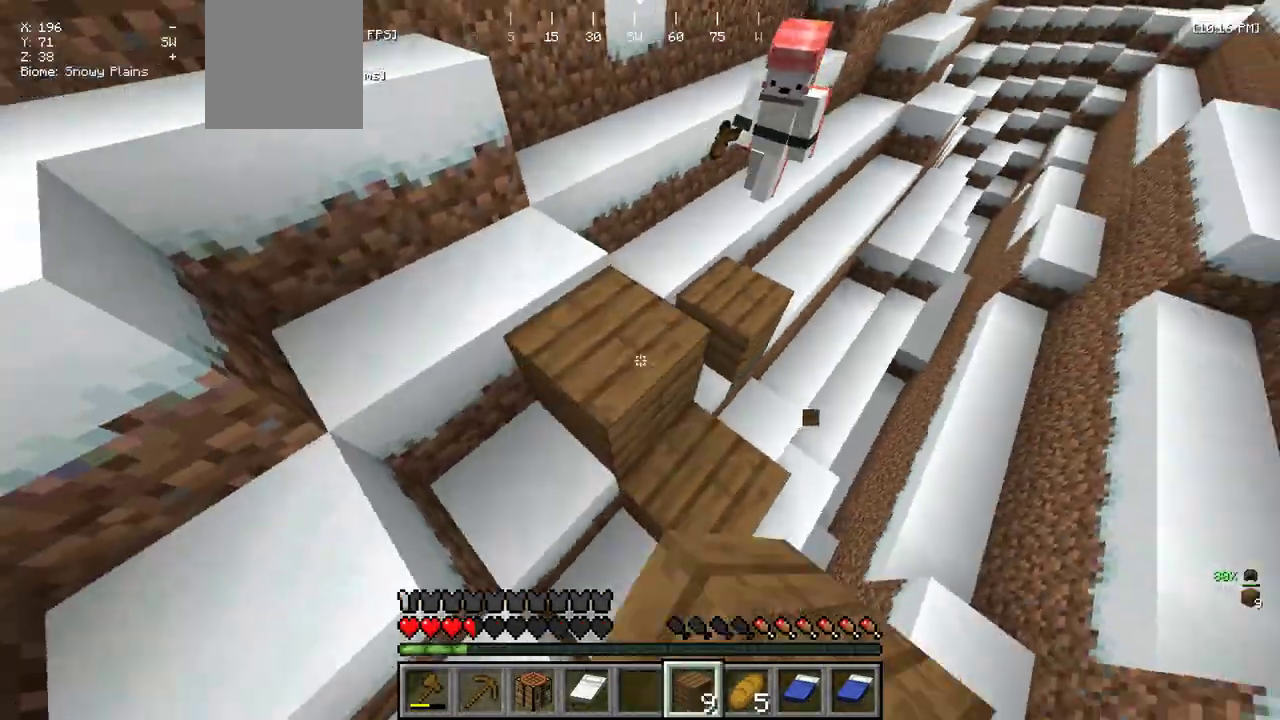
{"keys": ["s"], "mouse": [], "events": [[100, "a", "up"], [450, "d", "down"], [483, "mouse_right", "up"], [500, "d", "up"]]}
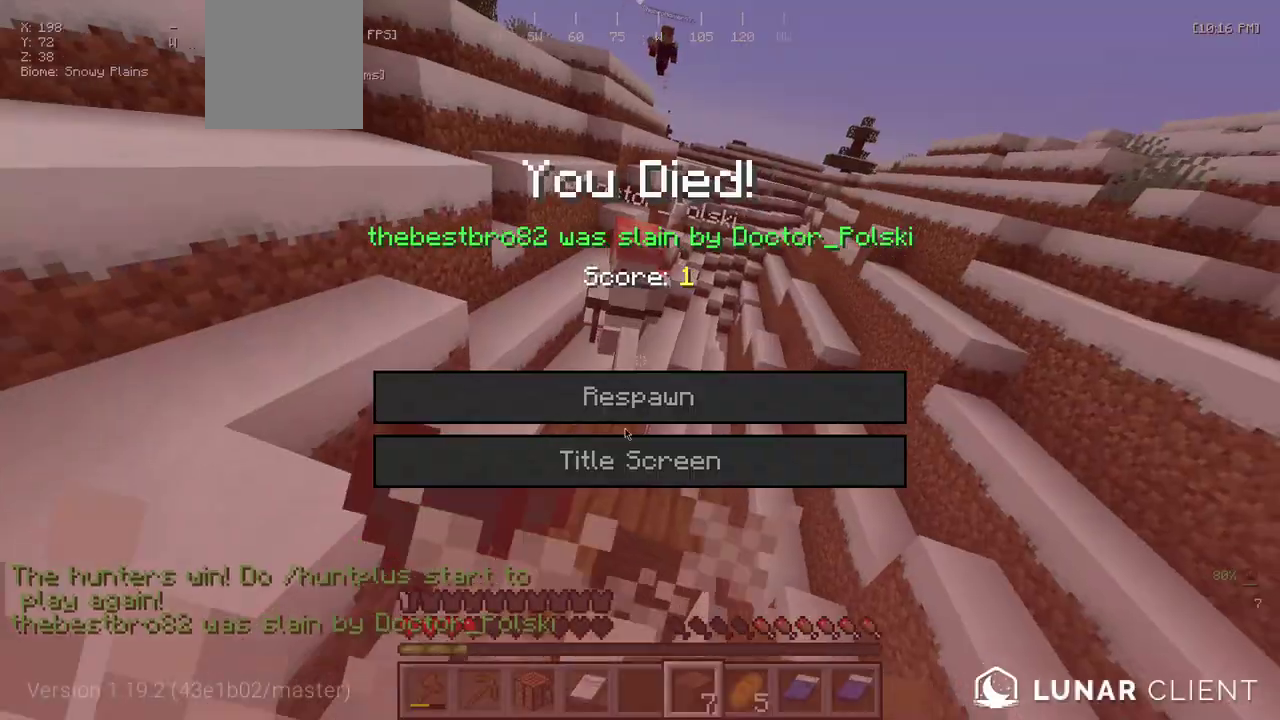
{"keys": [], "mouse": [], "events": [[16, "s", "up"]]}
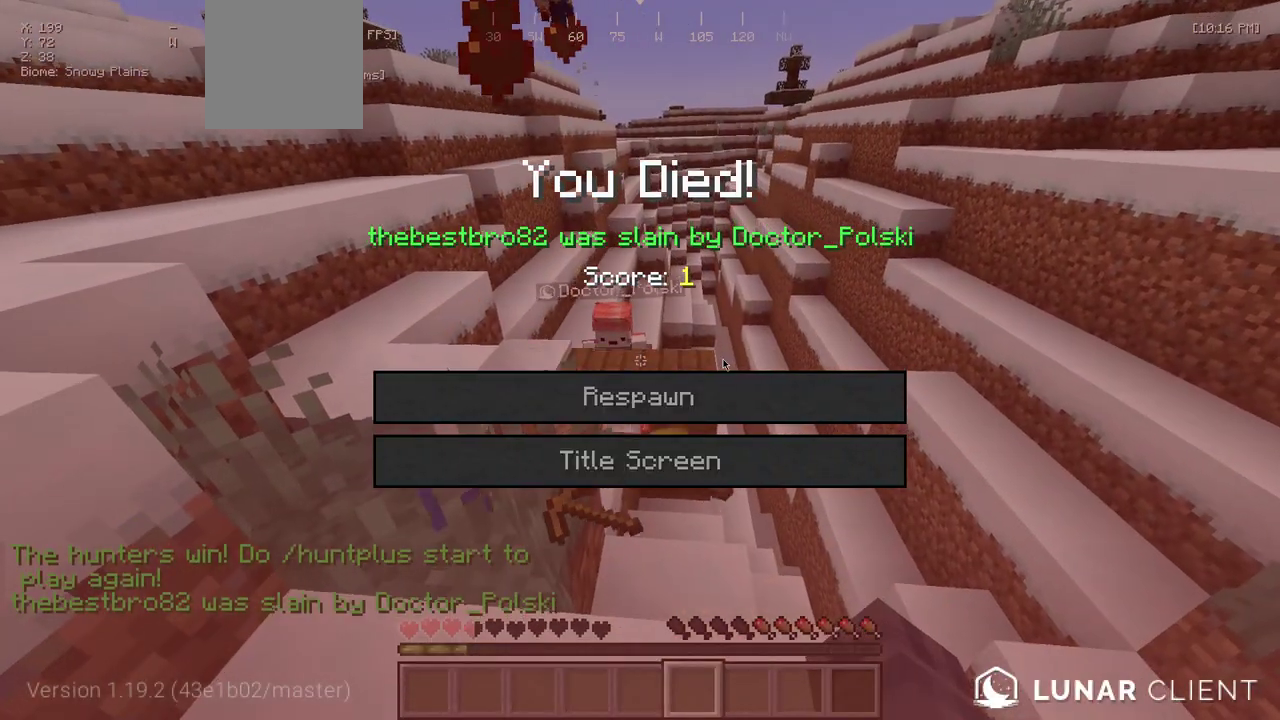
{"keys": [], "mouse": [], "events": []}
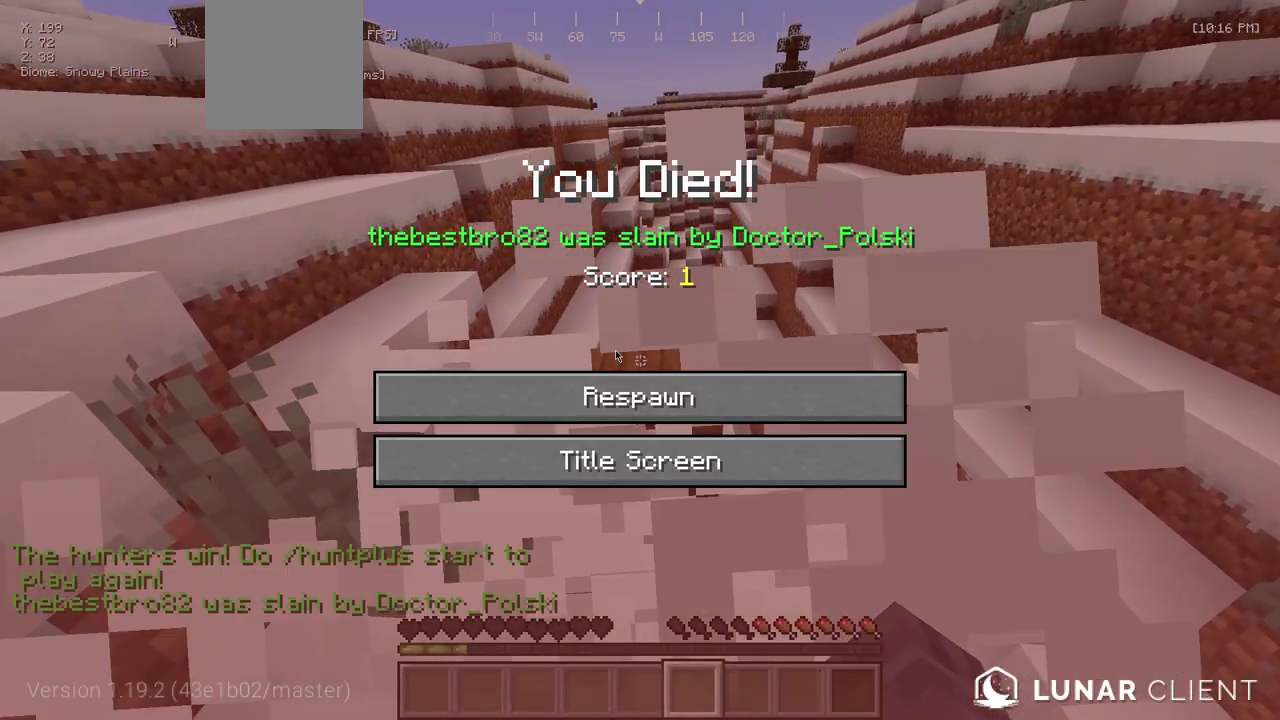
{"keys": [], "mouse": [], "events": []}
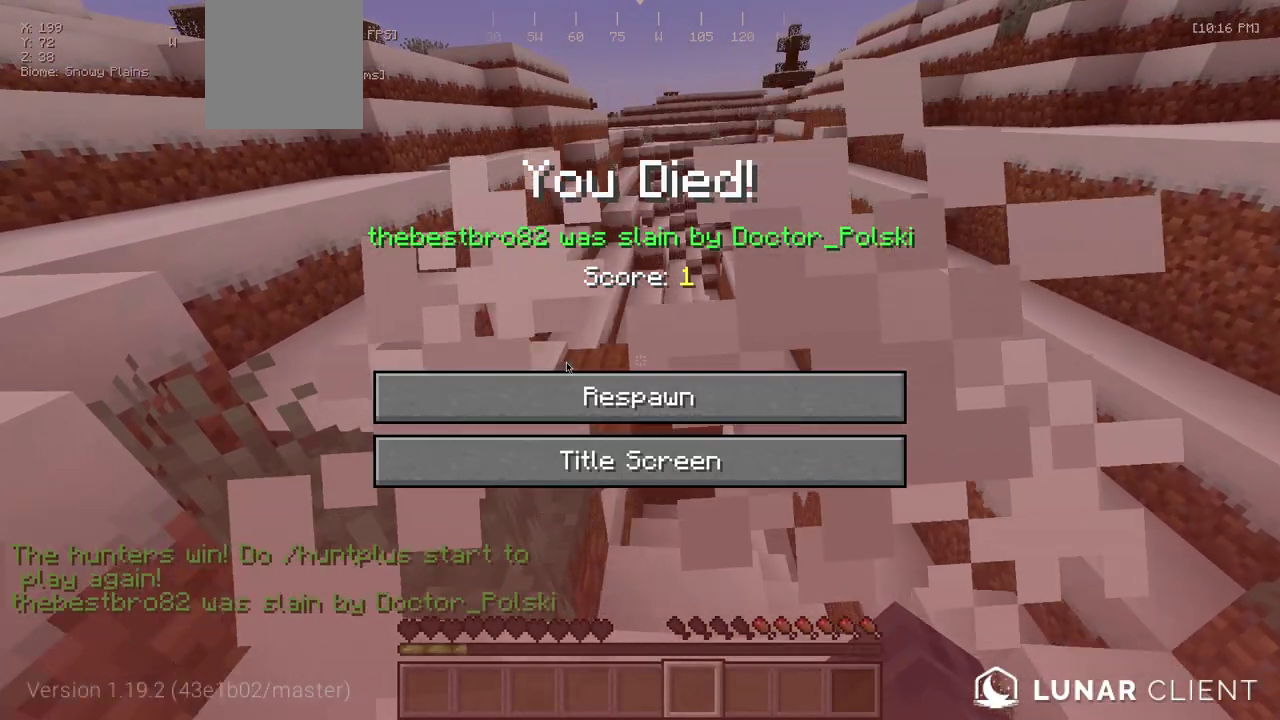
{"keys": [], "mouse": [], "events": []}